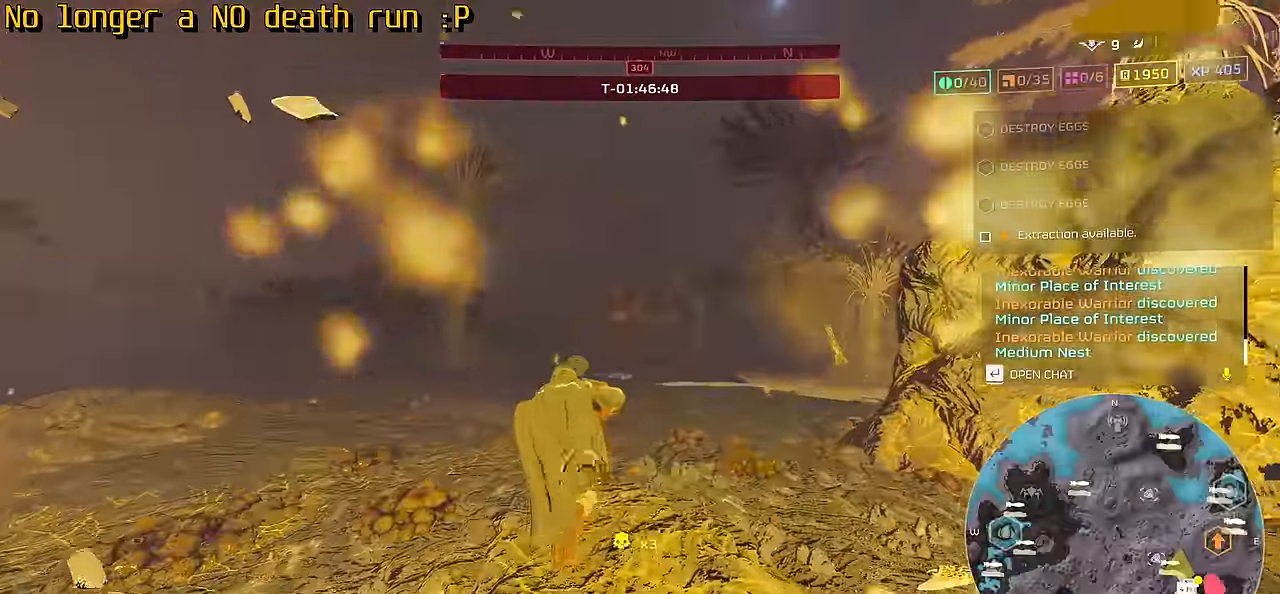
Gameplay with keyboard and mouse; each line is a JSON object with the keys and mouse buttons held at the frame after it. "events" lists presses ("down") and releases ("up") of ".", "/", "0", "1", "2", "3", "4", "5", "6", "7", "8", "9", "a", "alt", "b", "c", "caps_lock", "comma", "ctrl", "d", "e", "f", "g", "h", "i", "j", "k", "l", "m", "n", "o", "p", "q", "r", "s", "semicolon", "shift", "space", "super", "t", "tab", "tilde", "u", "v", "w", "x", "y", "z", "mouse_left", "mouse_wheel", "mouse_right", "mouse_mb4" and "mouse_mb5" between this image and that frame as [ms after this image, input, new state], when the widget could be followed in between. "mouse_left", "mouse_wheel", "mouse_right", "mouse_mb4", "mouse_mb5" = the "left", "wheel", "right", "mb4", "mb5" buttons of the "mouse" list. No other keys are recorded. "wheel" means that the mouse wheel is clicked or scrolled. Not read: mouse_move.
{"keys": ["tab", "w"], "mouse": []}
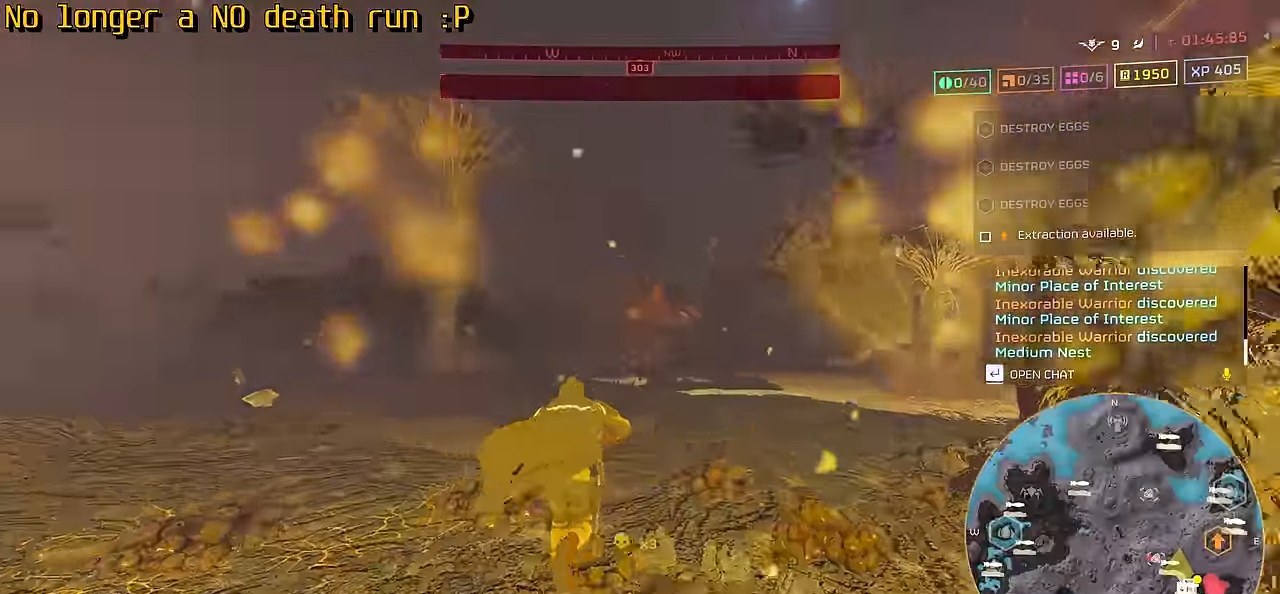
{"keys": ["tab", "w"], "mouse": [], "events": []}
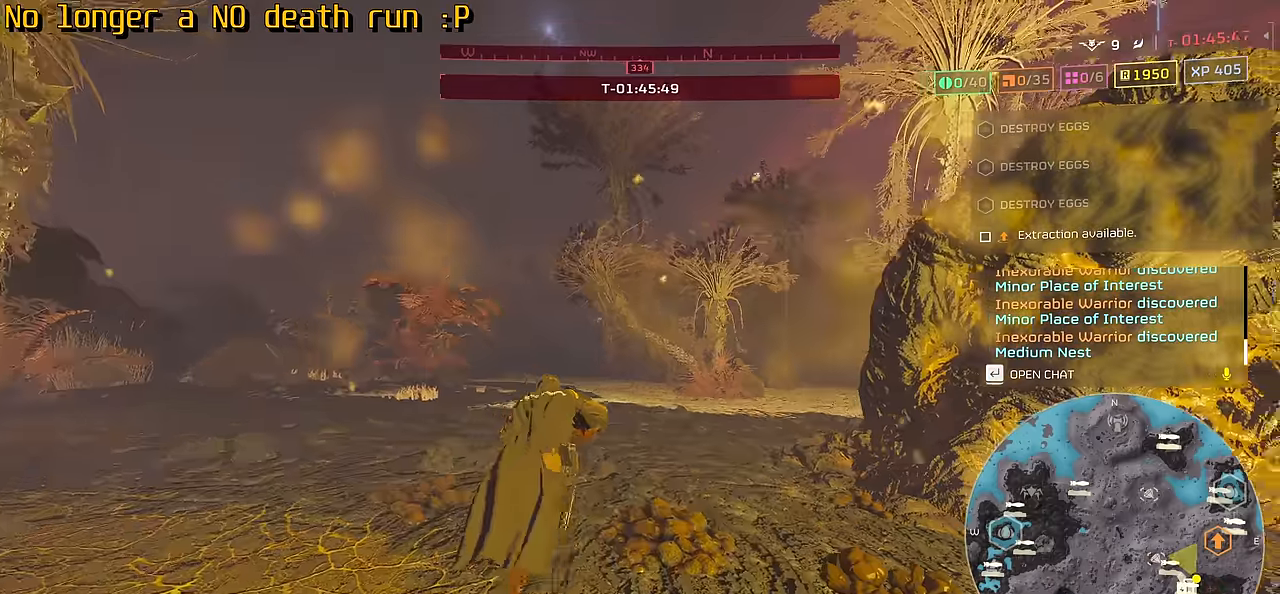
{"keys": ["tab", "w"], "mouse": [], "events": []}
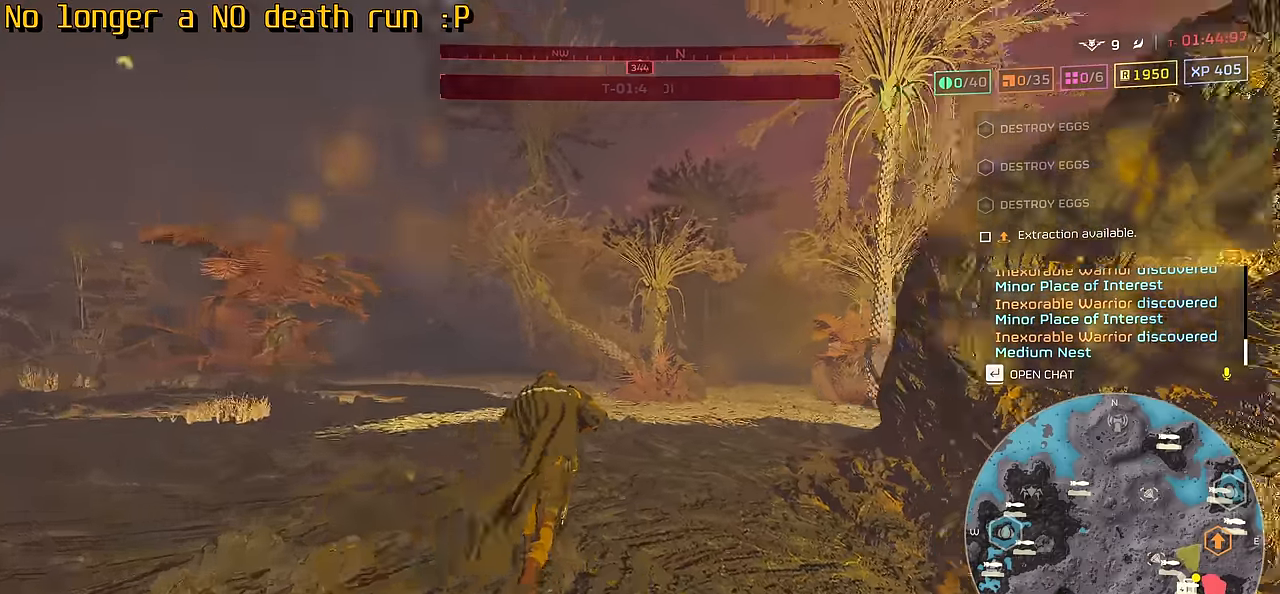
{"keys": ["tab", "w"], "mouse": [], "events": []}
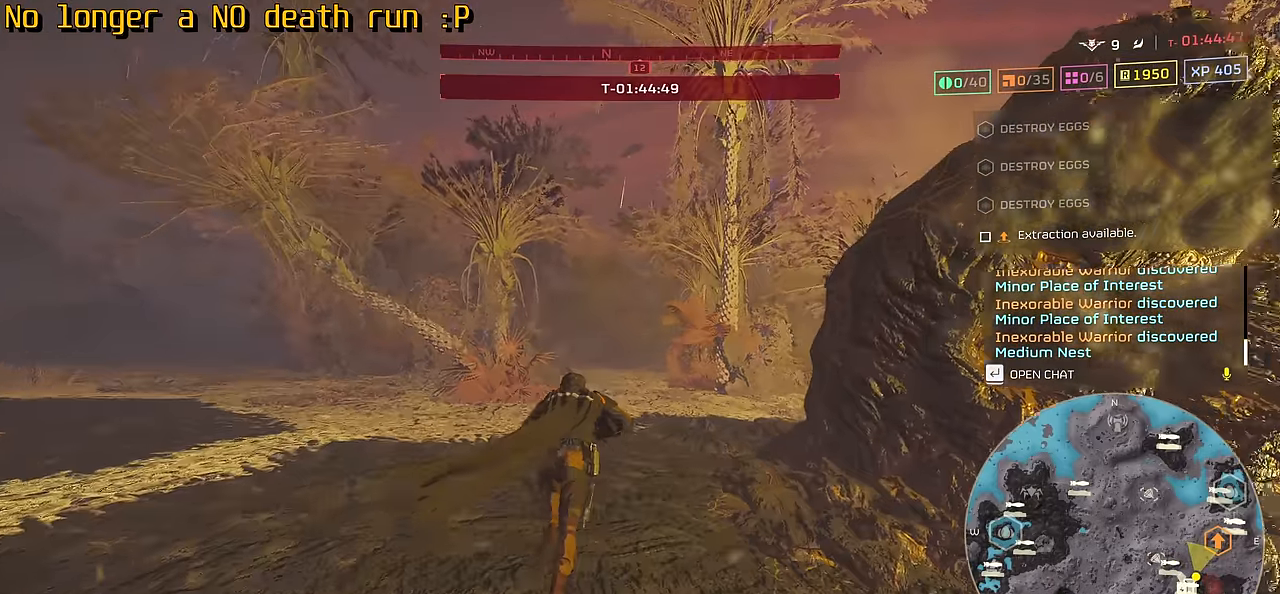
{"keys": ["tab", "w"], "mouse": [], "events": []}
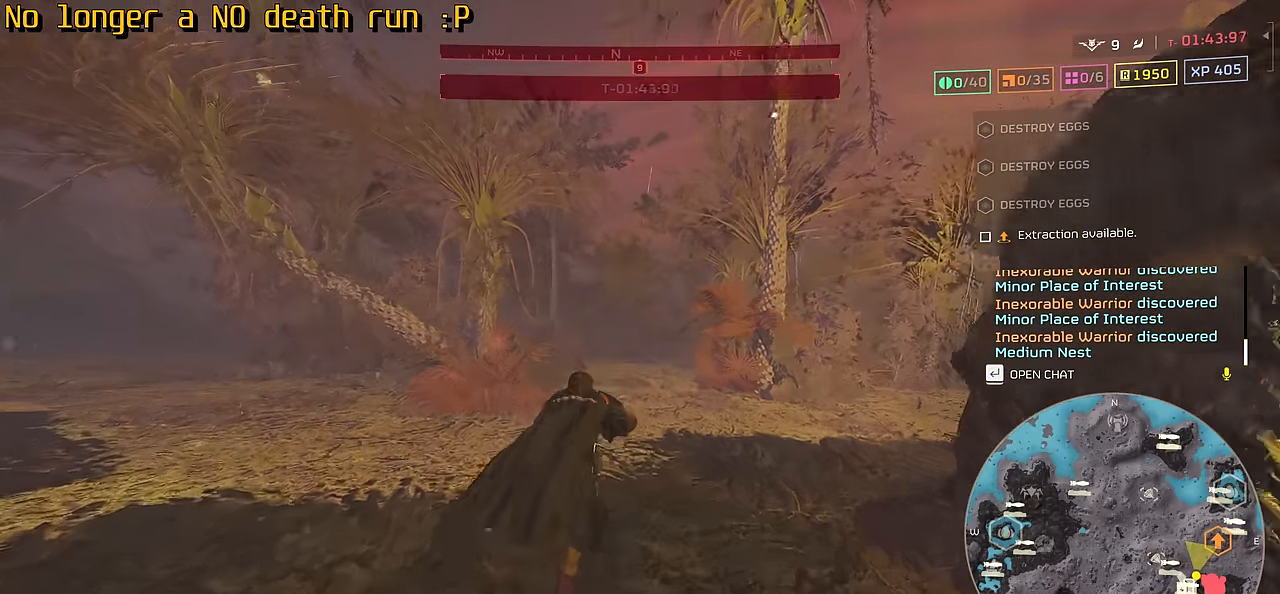
{"keys": ["tab", "w"], "mouse": [], "events": []}
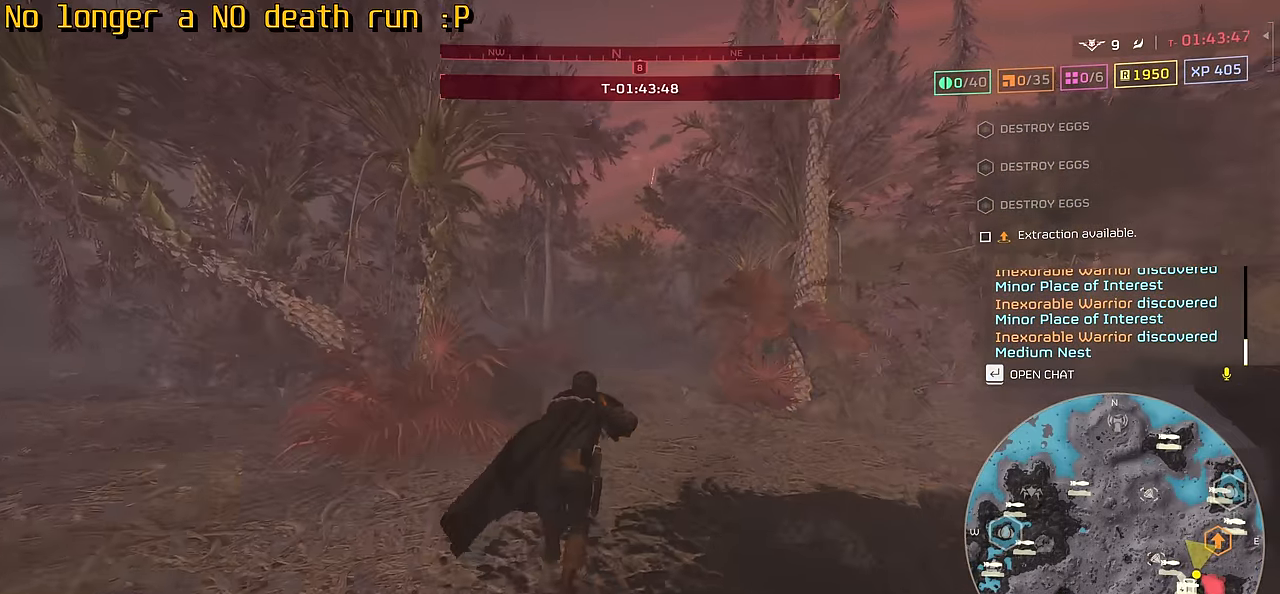
{"keys": ["tab", "w"], "mouse": [], "events": []}
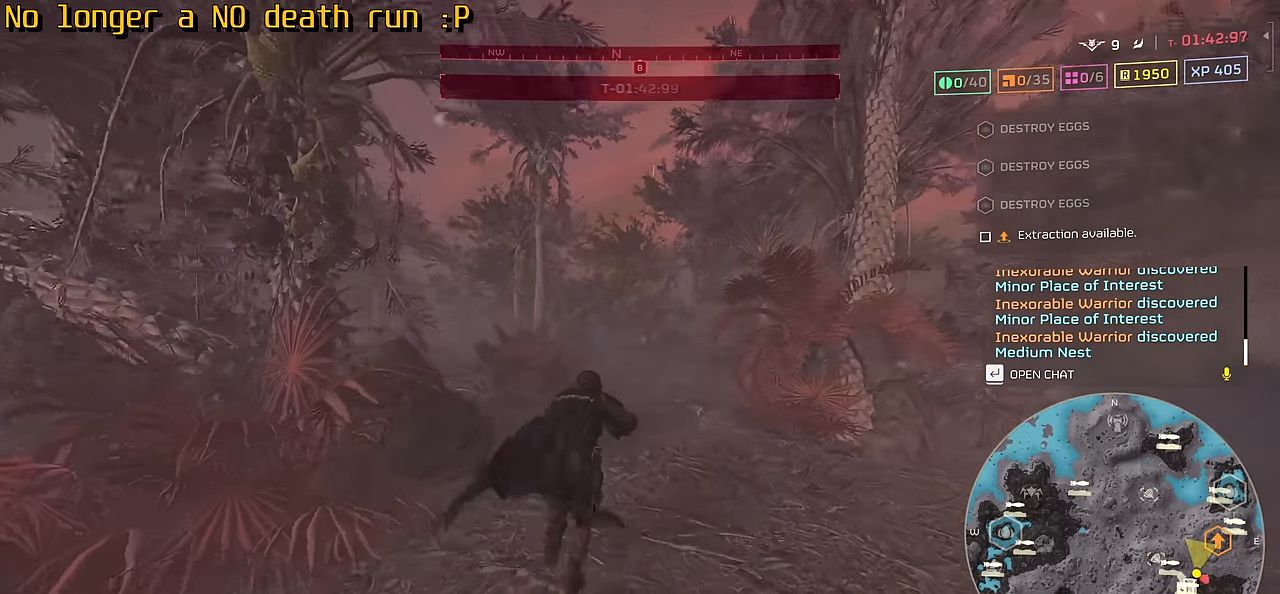
{"keys": ["tab", "w"], "mouse": [], "events": []}
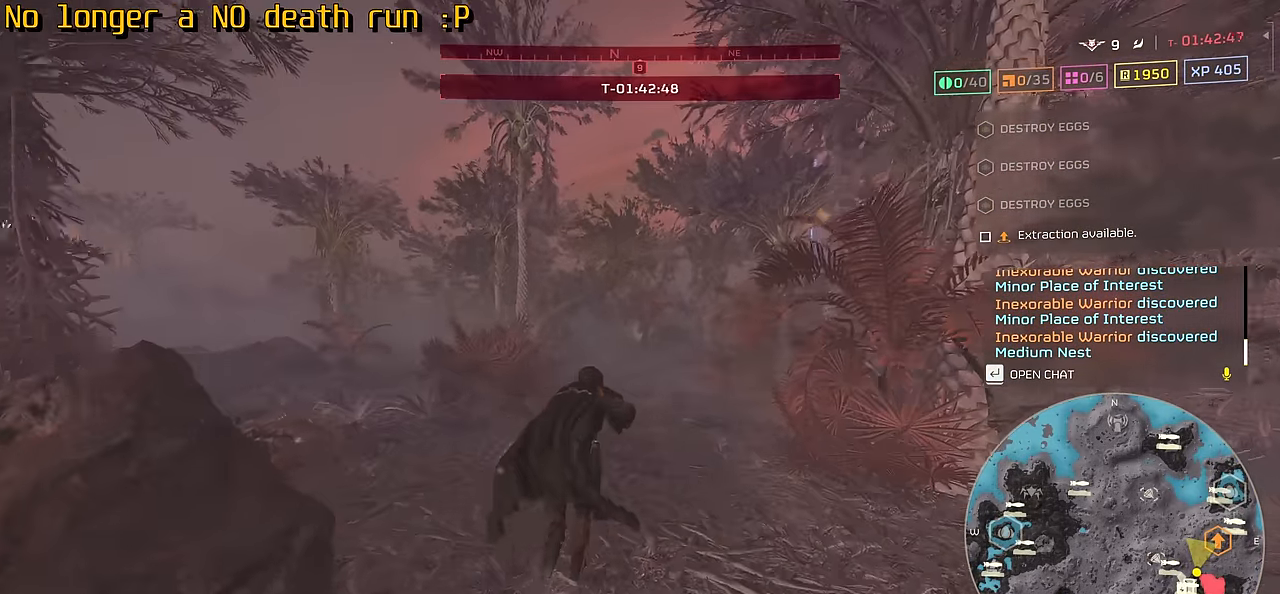
{"keys": ["tab", "w"], "mouse": [], "events": []}
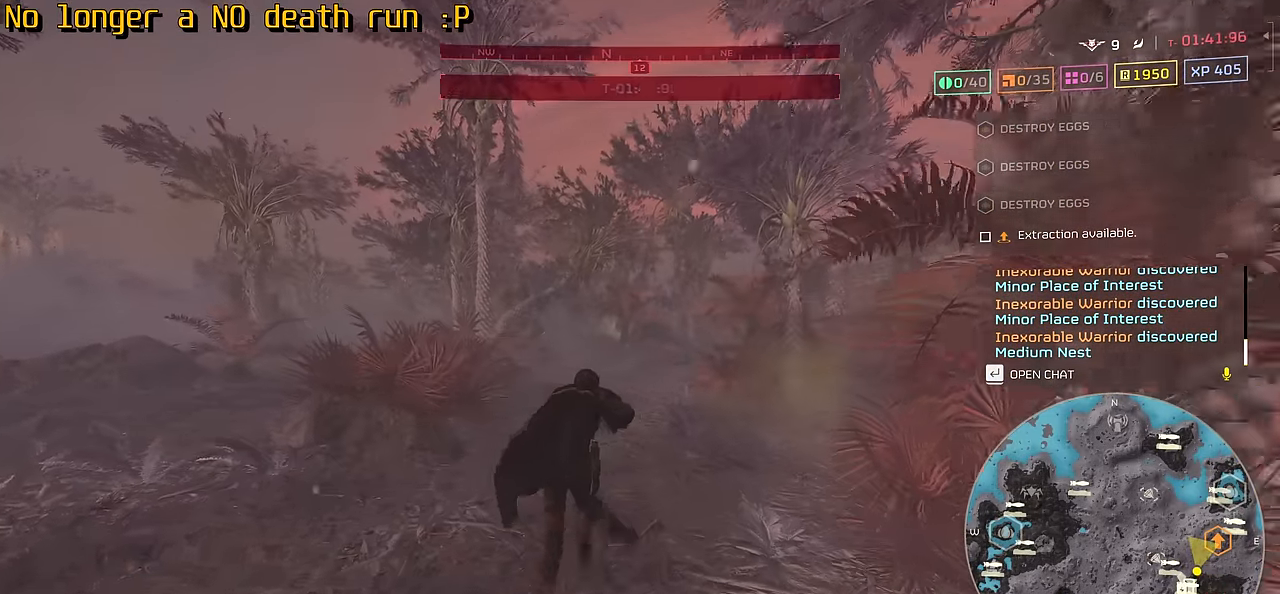
{"keys": ["tab", "w"], "mouse": [], "events": []}
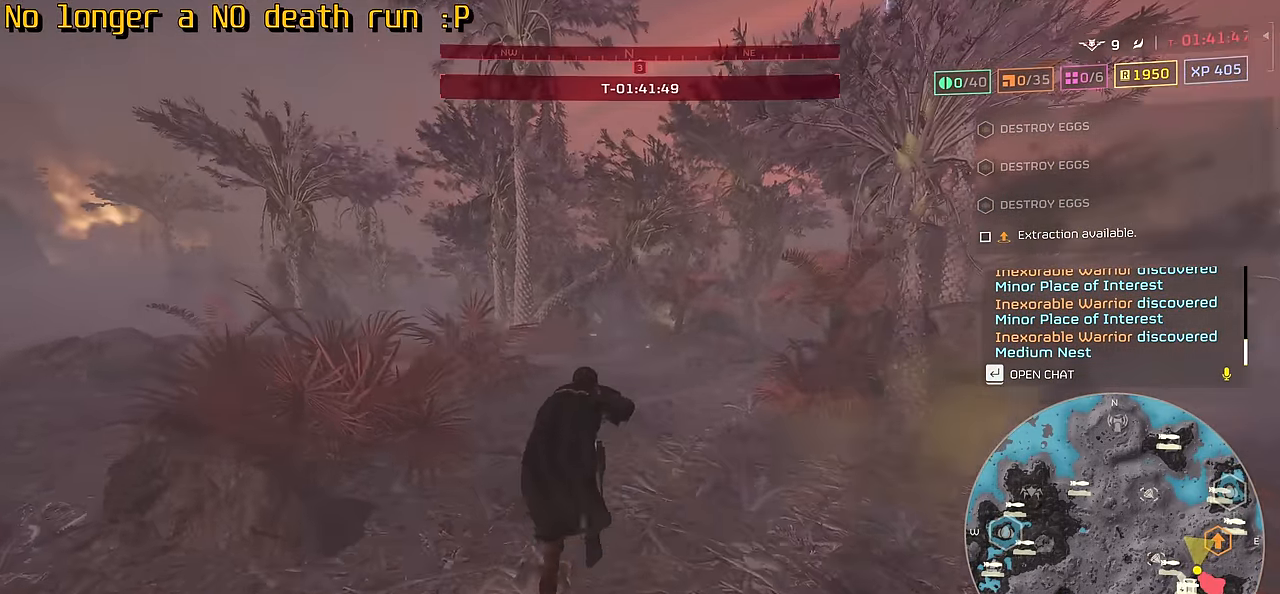
{"keys": ["tab", "w"], "mouse": [], "events": []}
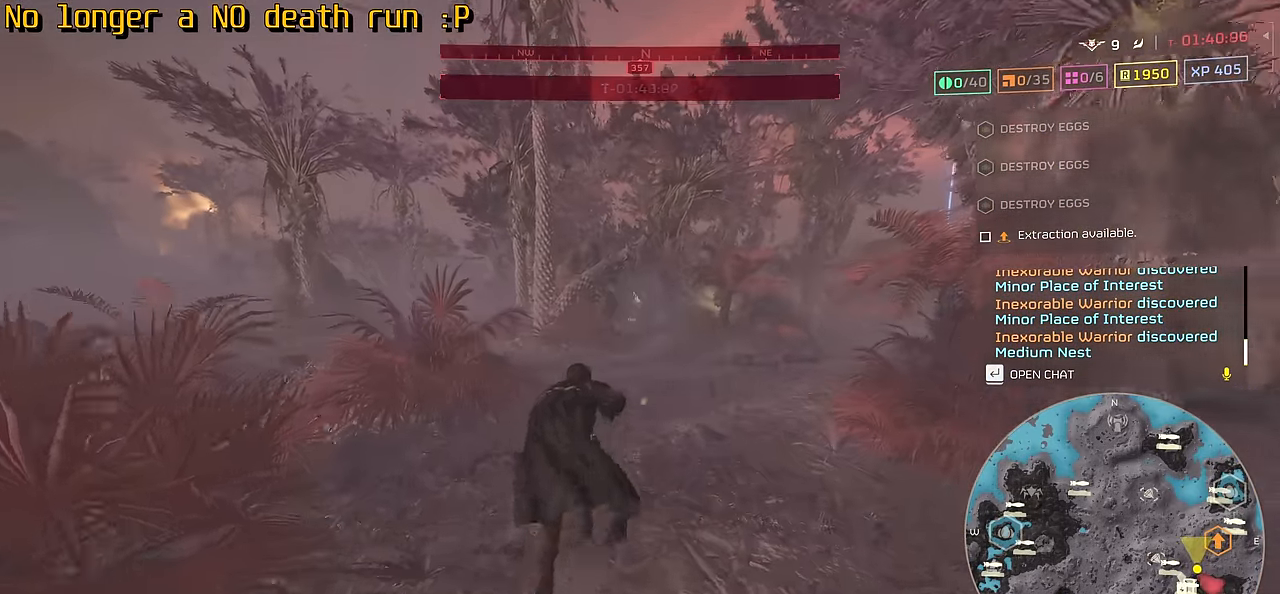
{"keys": ["w"], "mouse": [], "events": [[400, "tab", "up"]]}
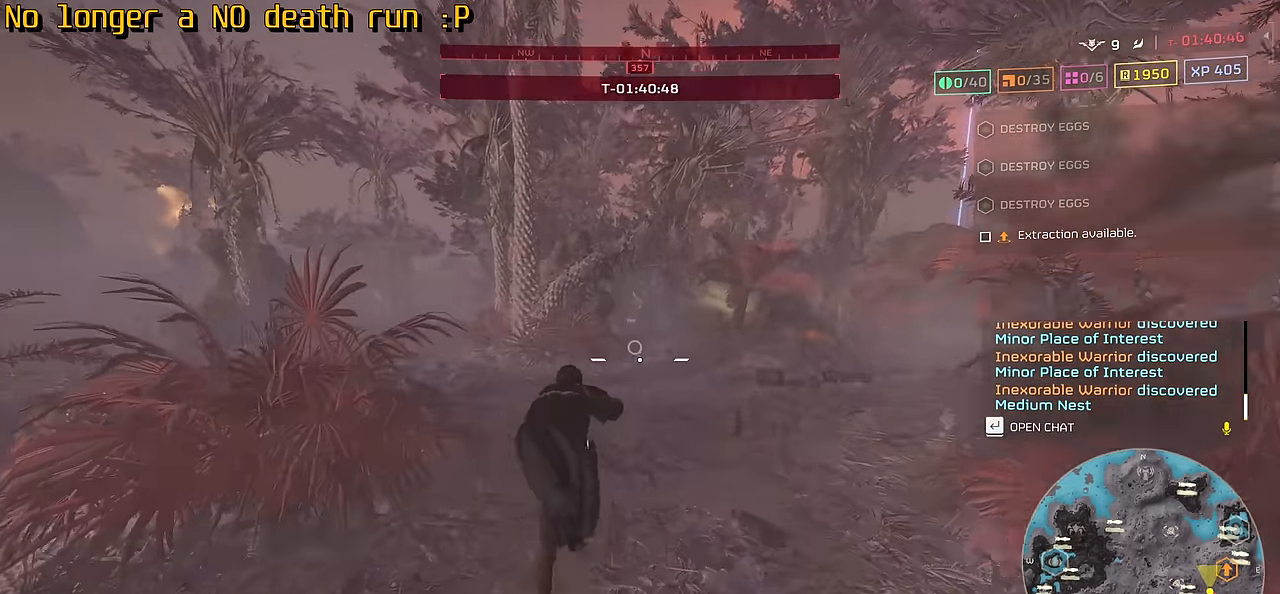
{"keys": ["w"], "mouse": [], "events": []}
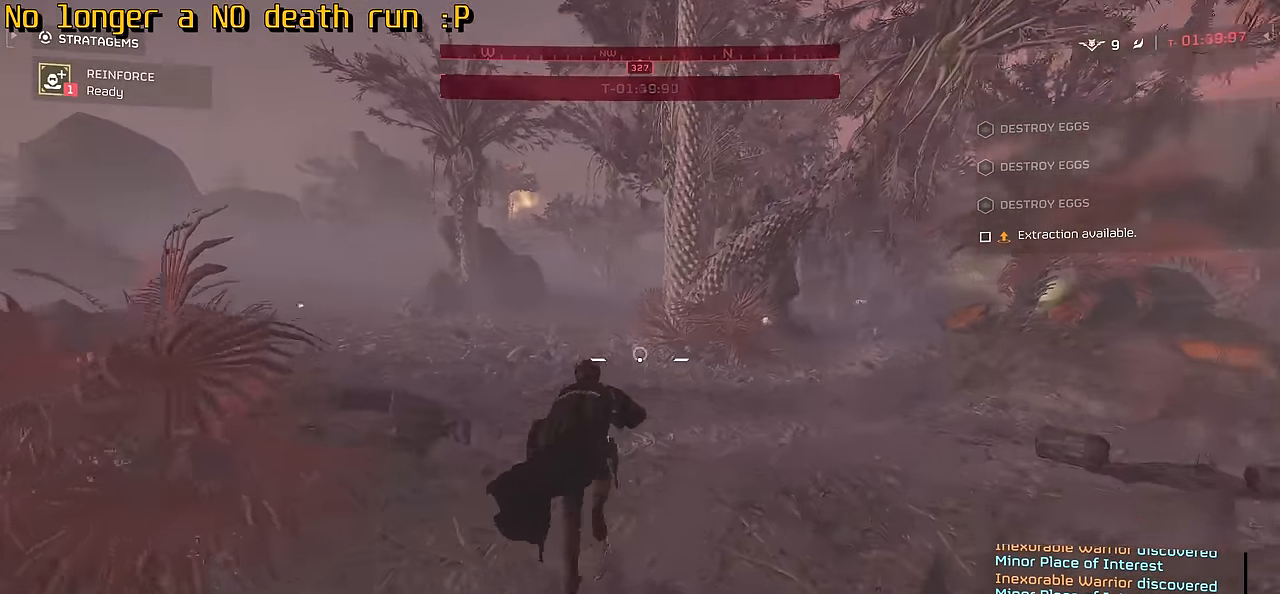
{"keys": ["a"], "mouse": [], "events": [[384, "a", "down"], [450, "w", "up"]]}
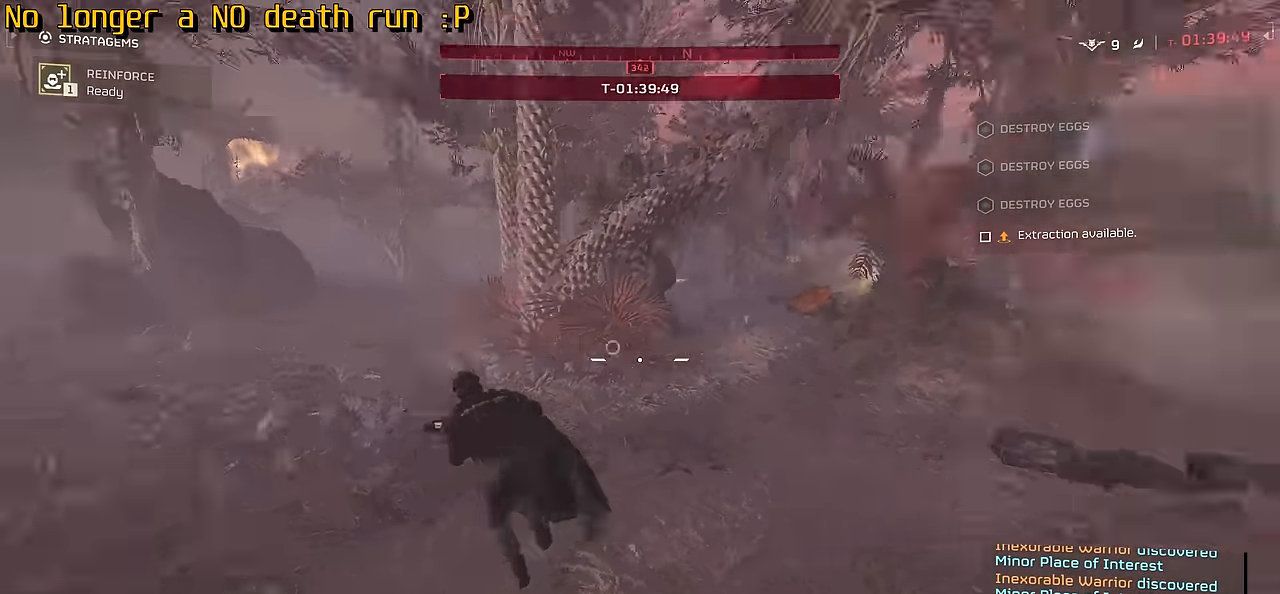
{"keys": ["s"], "mouse": [], "events": [[50, "s", "down"], [117, "a", "up"]]}
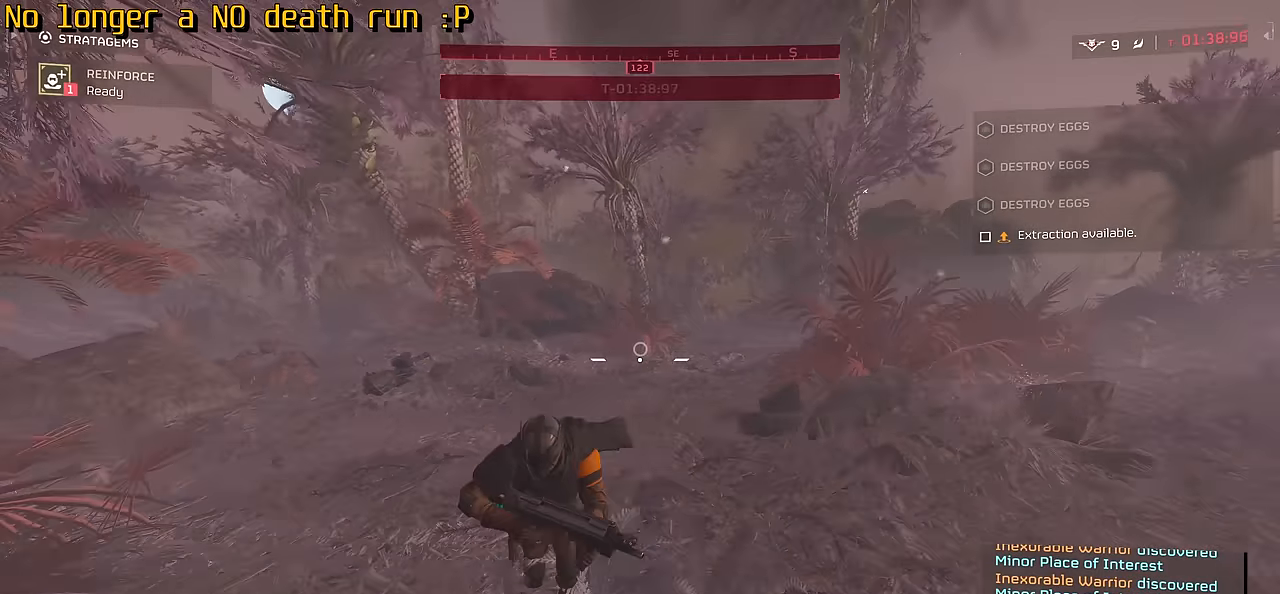
{"keys": ["s"], "mouse": ["right"], "events": [[317, "mouse_right", "down"]]}
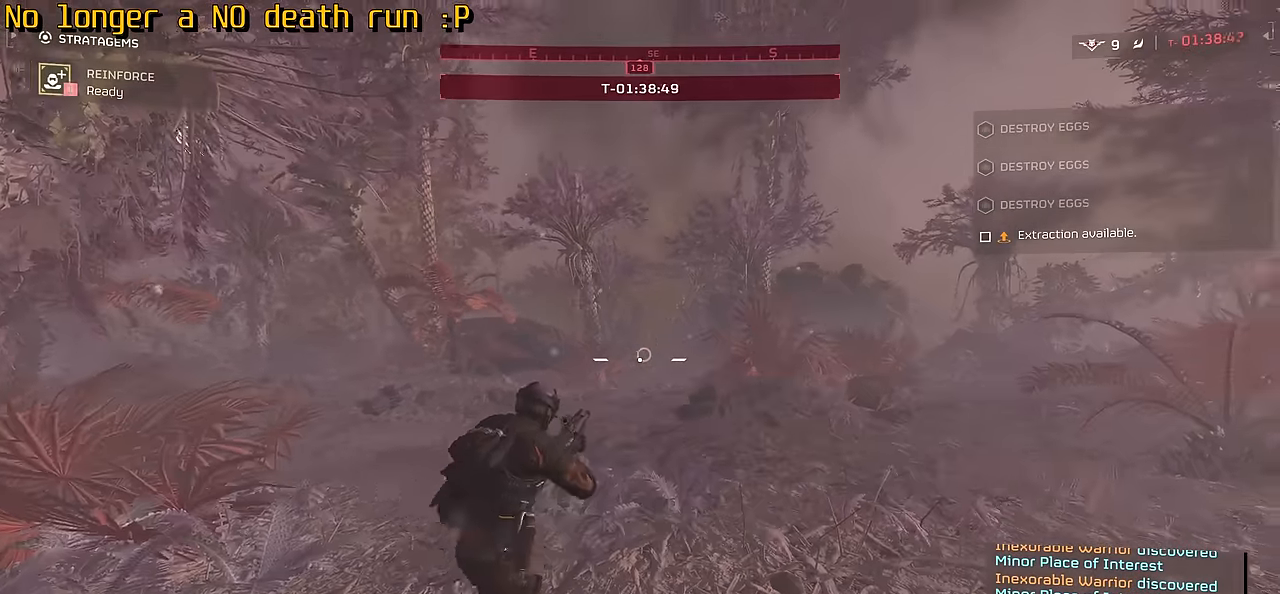
{"keys": ["s"], "mouse": ["left", "right"], "events": [[367, "mouse_left", "down"]]}
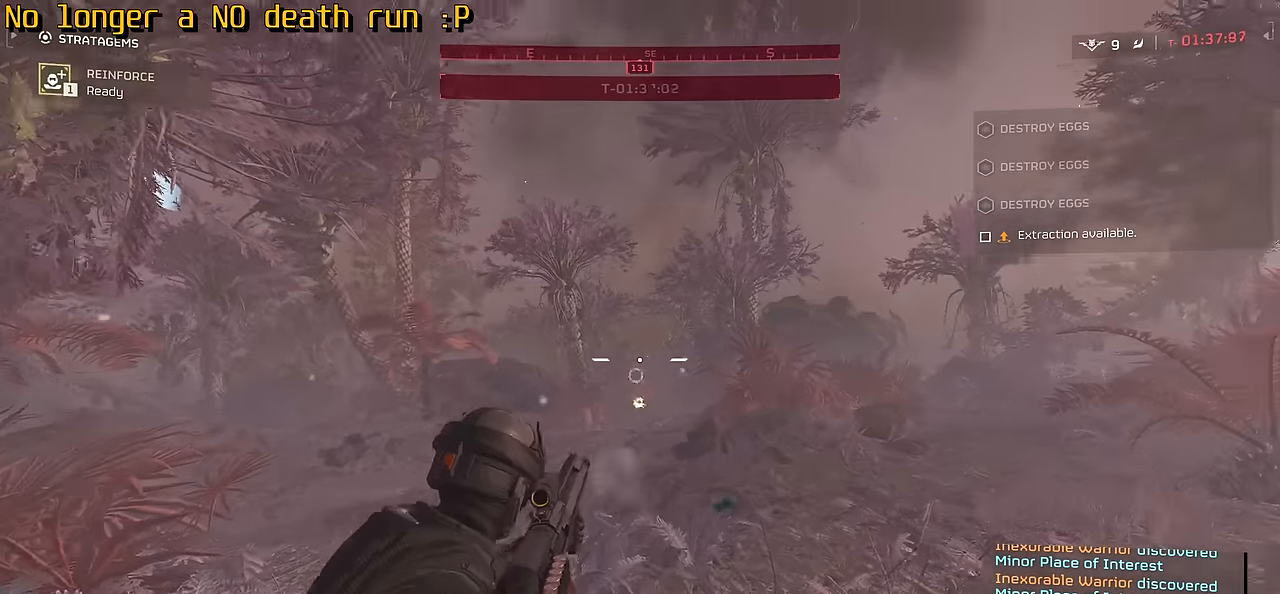
{"keys": ["s"], "mouse": ["right"], "events": [[34, "mouse_left", "up"]]}
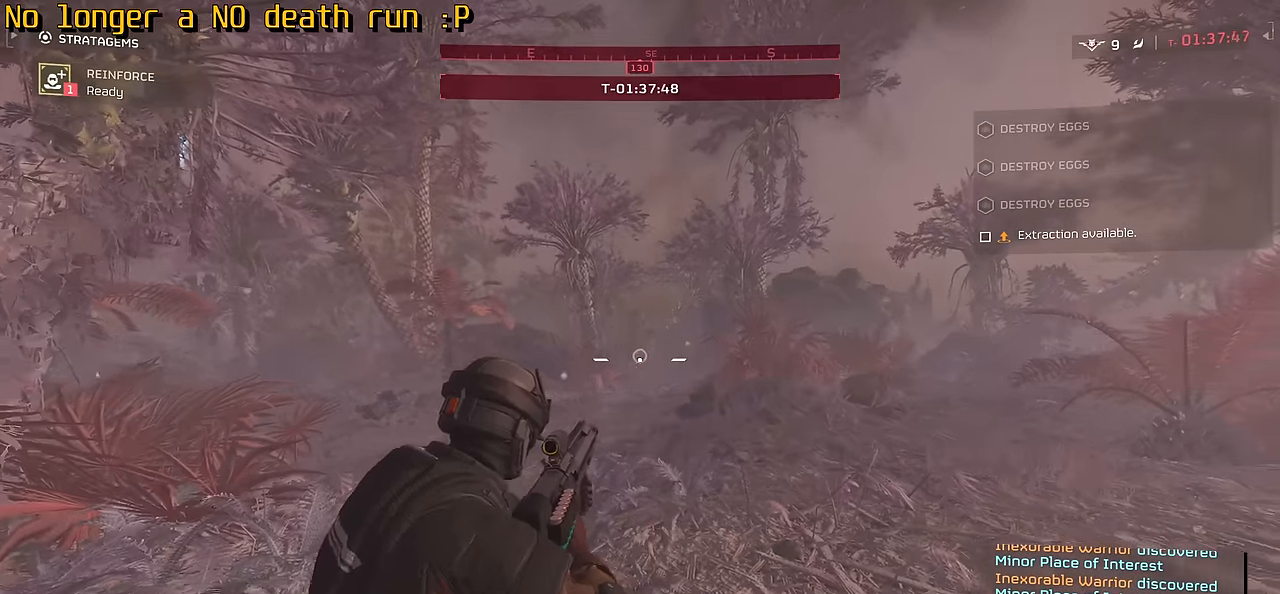
{"keys": ["s"], "mouse": ["right"], "events": []}
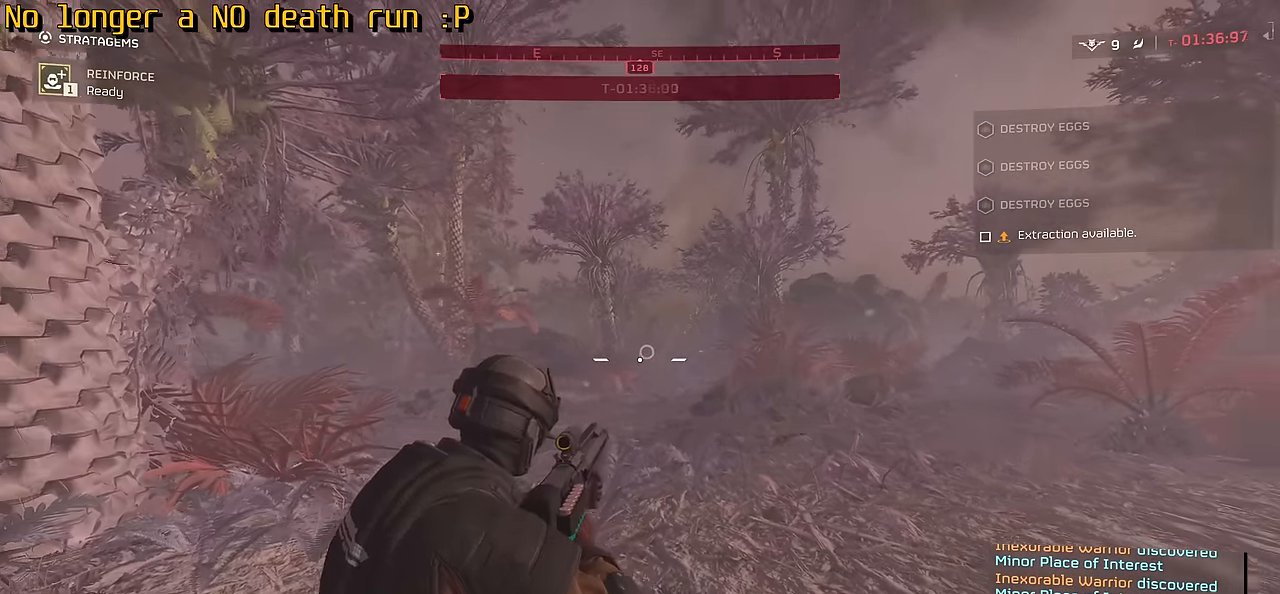
{"keys": ["s"], "mouse": ["right"], "events": [[234, "mouse_left", "down"], [317, "mouse_left", "up"]]}
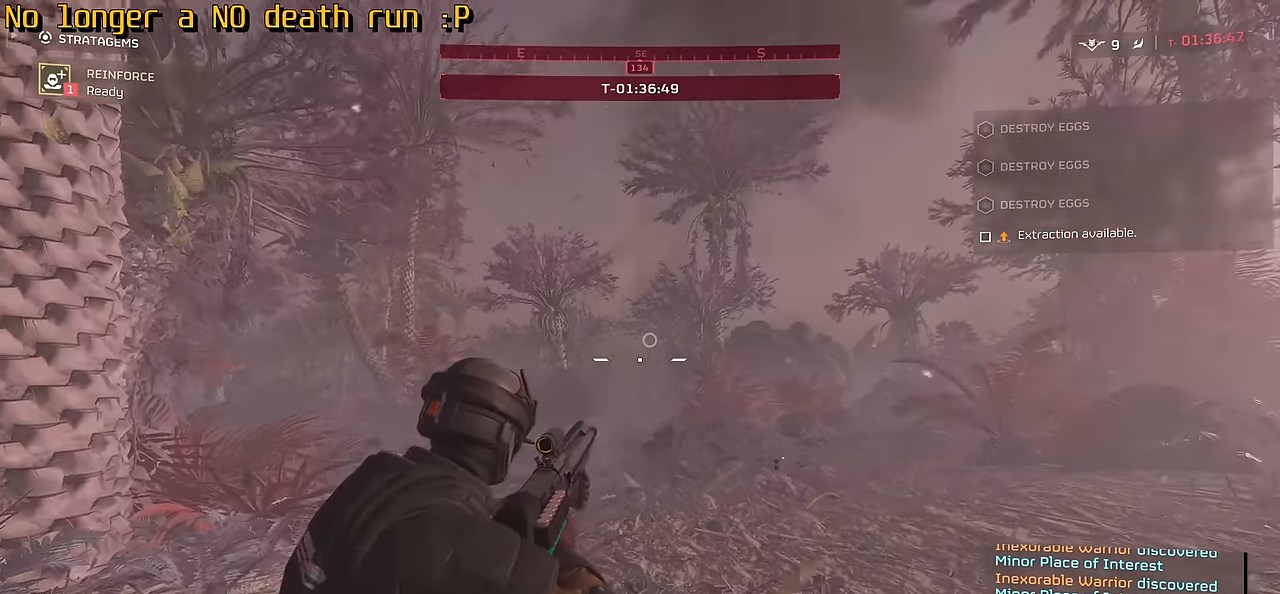
{"keys": ["s"], "mouse": ["left", "right"], "events": [[500, "mouse_left", "down"]]}
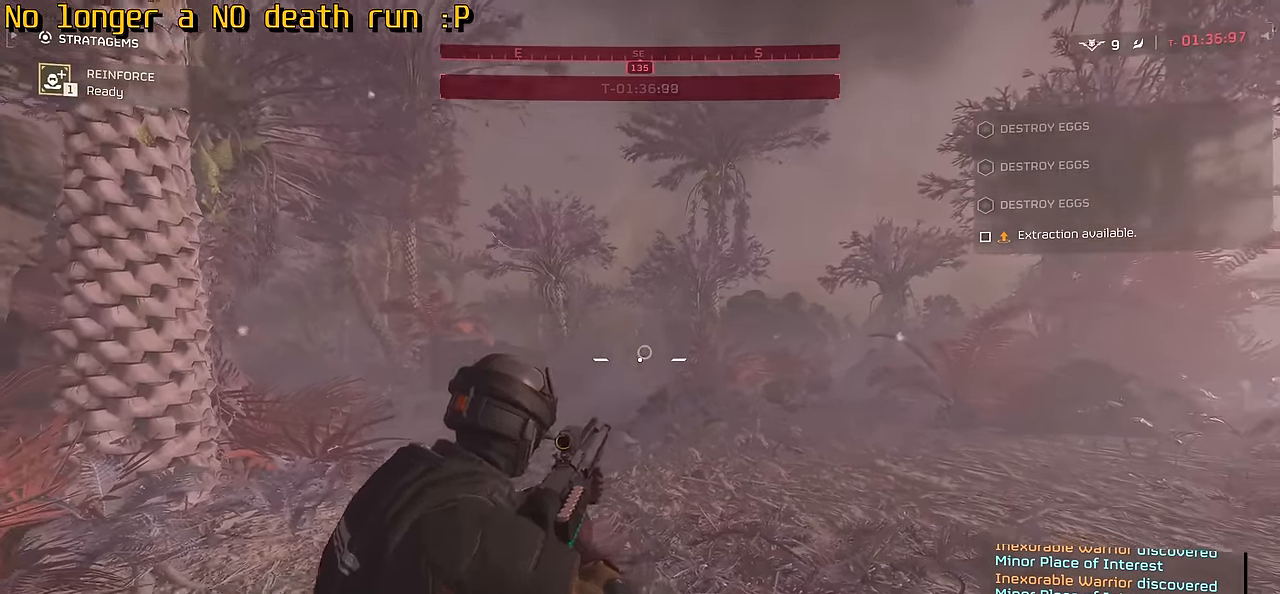
{"keys": ["s"], "mouse": ["right"], "events": [[134, "mouse_left", "up"]]}
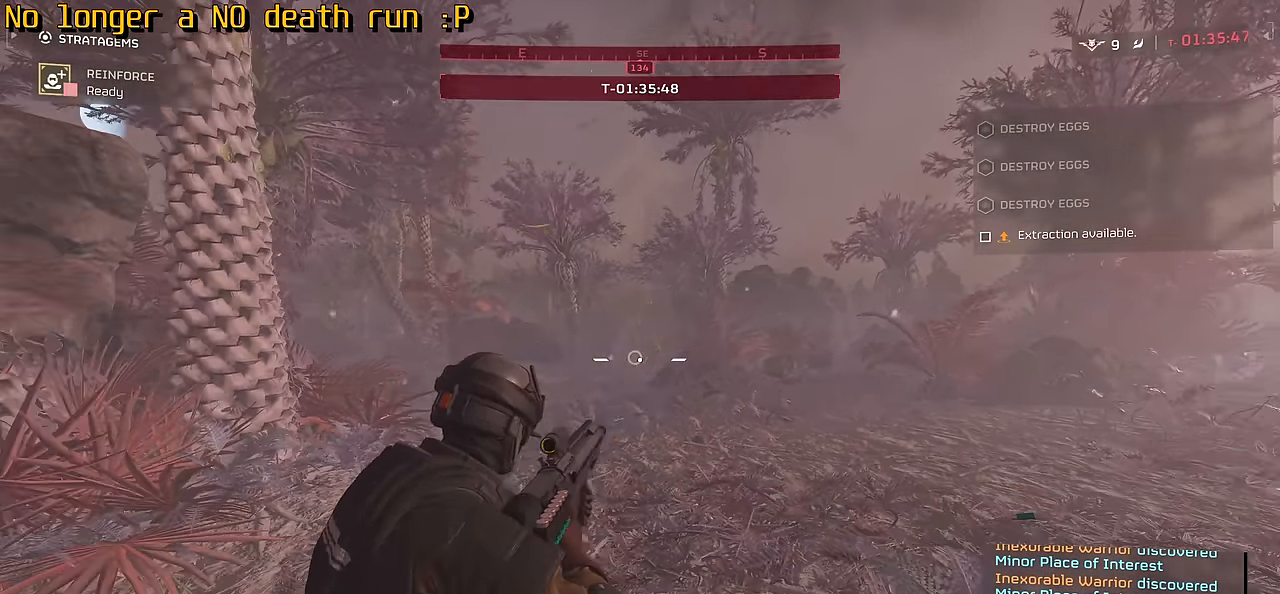
{"keys": ["a"], "mouse": [], "events": [[384, "mouse_right", "up"], [434, "a", "down"], [484, "s", "up"]]}
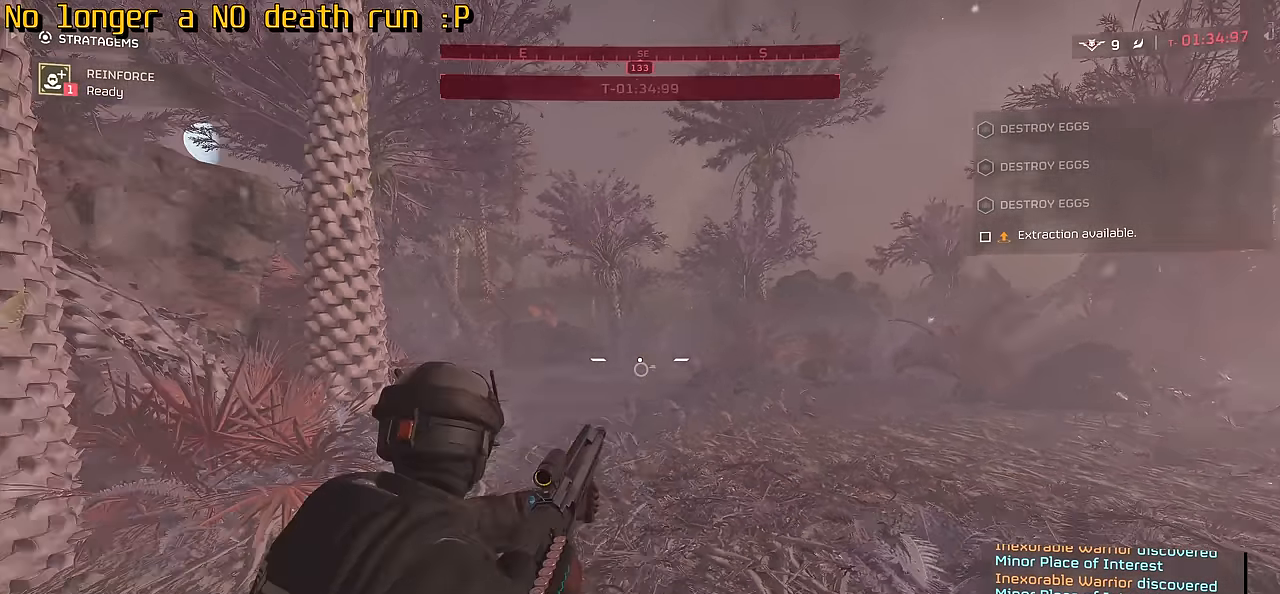
{"keys": ["shift", "w"], "mouse": [], "events": [[84, "w", "down"], [150, "a", "up"], [450, "shift", "down"]]}
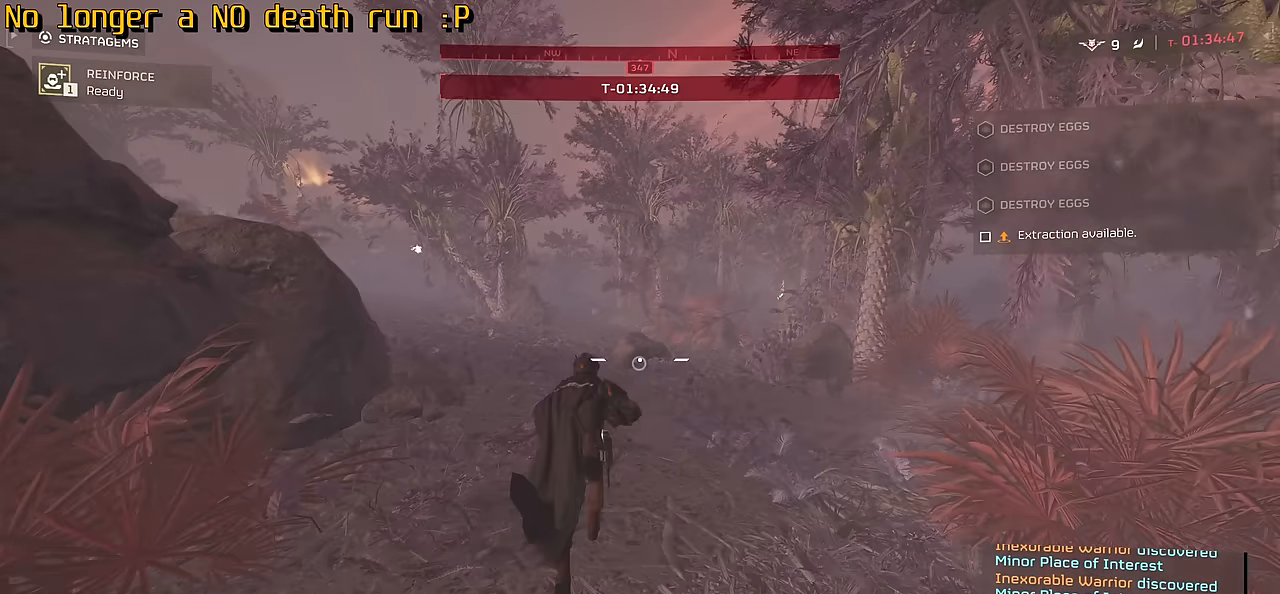
{"keys": ["w"], "mouse": [], "events": [[100, "shift", "up"]]}
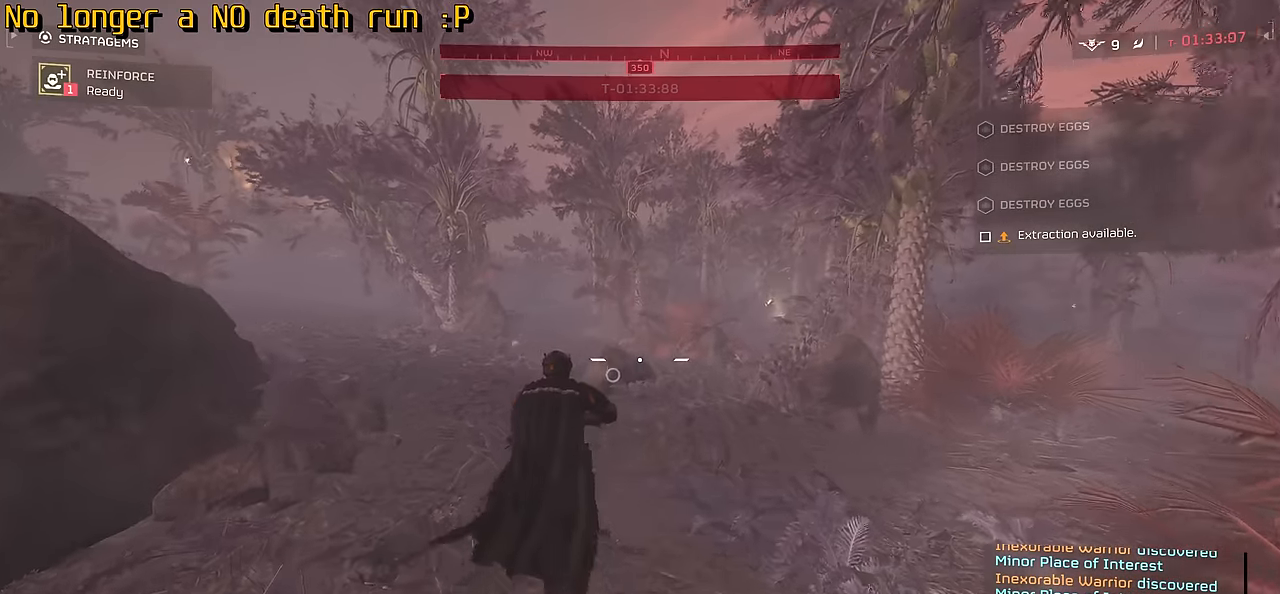
{"keys": ["w"], "mouse": [], "events": [[334, "shift", "down"], [500, "shift", "up"]]}